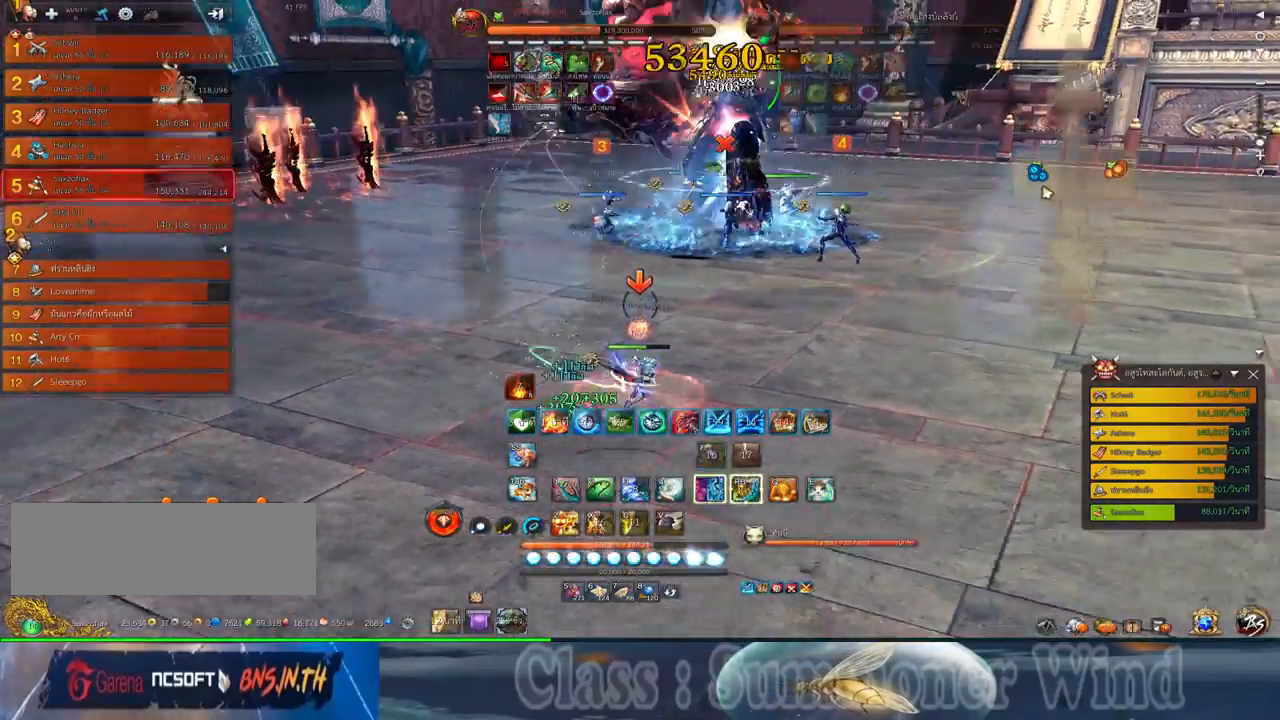
Gameplay with keyboard and mouse; each line is a JSON object with the keys and mouse buttons held at the frame after it. "events" lists presses ("down") and releases ("up") of "1", "2", "3", "4", "5", "a", "alt", "c", "ctrl", "d", "e", "f", "q", "r", "s", "shift", "space", "tab", "v", "w", "x", "z", "mouse_left", "mouse_middle", "mouse_right", "mouse_wheel_up" and "mouse_wheel_down" between this image and that frame as [ms after this image, input, new state], when the widget could be followed in between. "mouse_left", "mouse_middle", "mouse_right", "mouse_wheel_up", "mouse_wheel_down" = the "left", "middle", "right", "wheel_up", "wheel_down" buttons of the "mouse" list. No other keys are recorded. Not read: mouse_move.
{"keys": ["d"], "mouse": [], "events": [[17, "mouse_left", "down"], [67, "mouse_left", "up"], [67, "mouse_right", "down"], [100, "f", "down"], [100, "mouse_right", "up"], [134, "f", "up"], [200, "mouse_left", "down"], [200, "w", "down"], [234, "mouse_left", "up"], [300, "mouse_left", "down"], [334, "mouse_left", "up"], [334, "mouse_right", "down"], [367, "f", "down"], [367, "mouse_right", "up"], [417, "f", "up"], [450, "w", "up"]]}
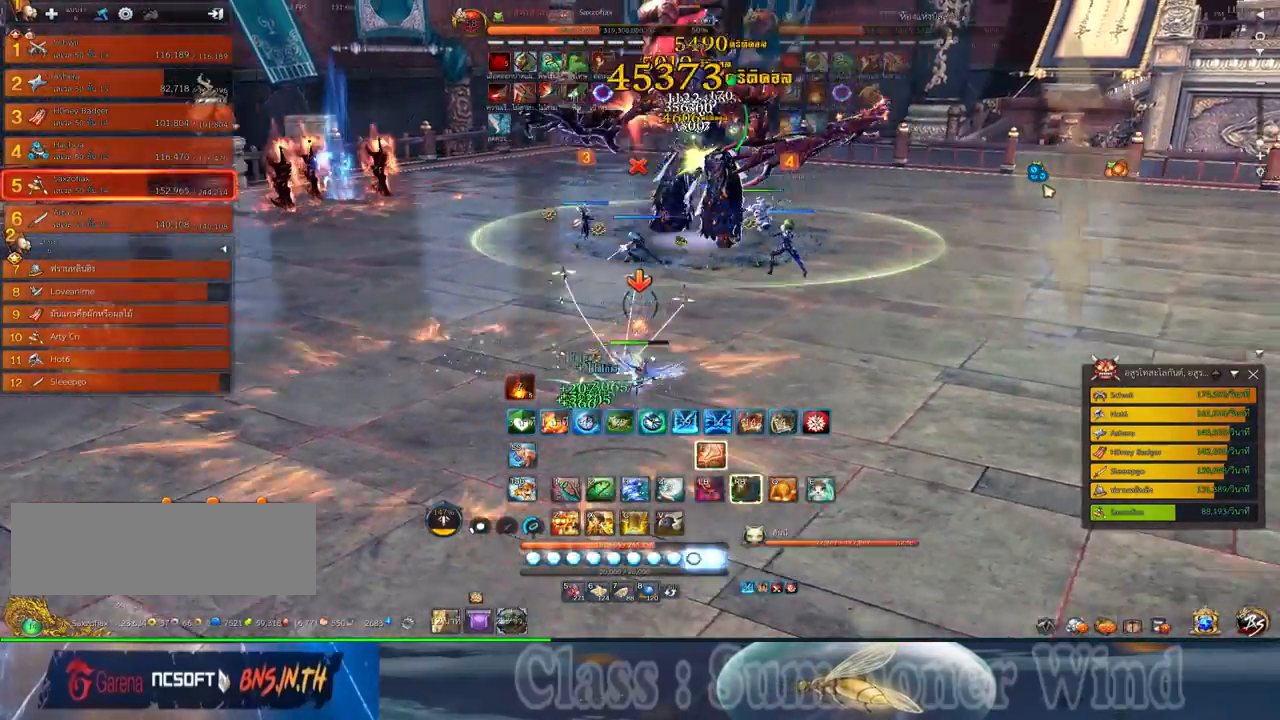
{"keys": ["d"], "mouse": ["right"], "events": [[84, "mouse_left", "down"], [117, "mouse_left", "up"], [117, "mouse_right", "down"], [150, "f", "down"], [150, "mouse_right", "up"], [184, "f", "up"], [184, "mouse_left", "down"], [217, "mouse_left", "up"], [217, "mouse_right", "down"], [267, "f", "down"], [267, "mouse_right", "up"], [284, "f", "up"], [367, "mouse_left", "down"], [400, "mouse_left", "up"], [467, "mouse_left", "down"], [500, "mouse_left", "up"], [500, "mouse_right", "down"]]}
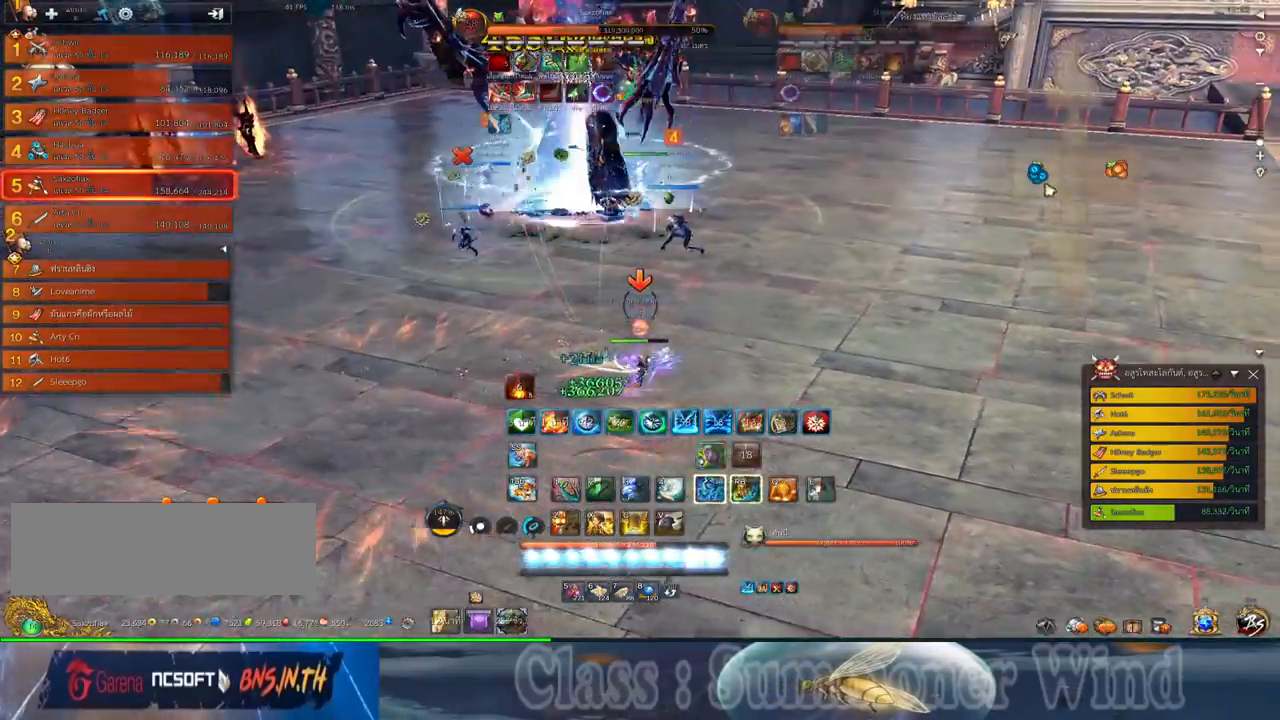
{"keys": ["d"], "mouse": [], "events": [[34, "f", "down"], [34, "mouse_right", "up"], [67, "f", "up"], [134, "f", "down"], [184, "f", "up"], [250, "mouse_left", "down"], [284, "mouse_left", "up"], [284, "mouse_right", "down"], [317, "f", "down"], [317, "mouse_right", "up"], [350, "f", "up"], [350, "mouse_left", "down"], [384, "mouse_left", "up"], [384, "mouse_right", "down"], [417, "f", "down"], [417, "mouse_right", "up"], [450, "f", "up"]]}
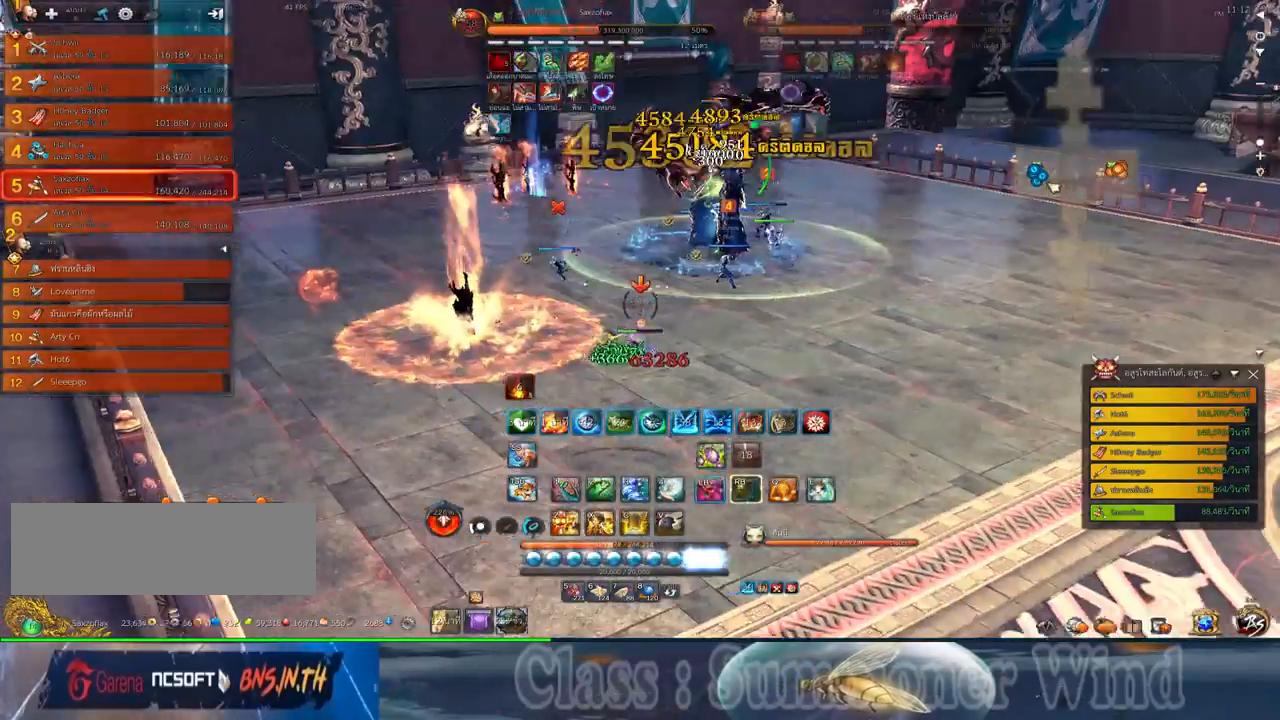
{"keys": ["d"], "mouse": [], "events": [[34, "mouse_left", "down"], [67, "mouse_left", "up"], [134, "mouse_left", "down"], [167, "mouse_left", "up"], [167, "mouse_right", "down"], [200, "f", "down"], [200, "mouse_right", "up"], [234, "f", "up"], [267, "mouse_right", "down"], [300, "f", "down"], [300, "mouse_right", "up"], [334, "f", "up"], [417, "mouse_left", "down"], [450, "mouse_left", "up"], [450, "mouse_right", "down"], [484, "mouse_right", "up"]]}
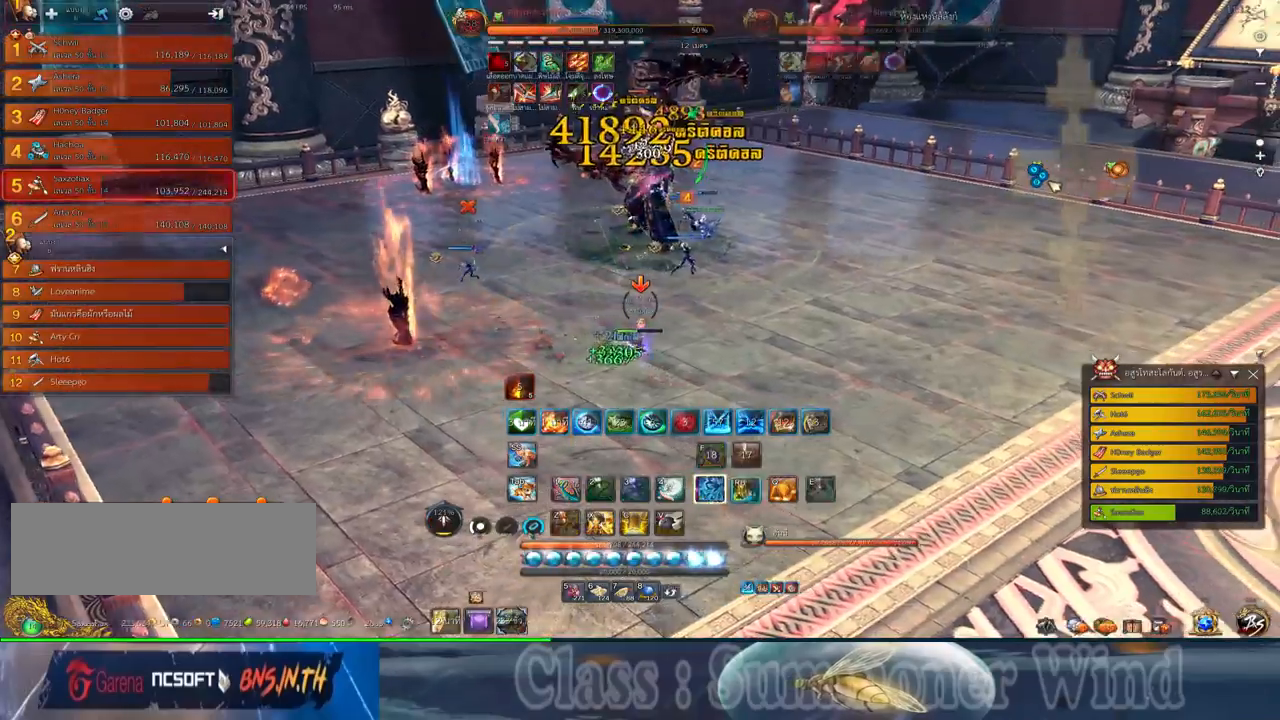
{"keys": ["d", "space"], "mouse": [], "events": [[17, "mouse_left", "down"], [50, "mouse_left", "up"], [50, "mouse_right", "down"], [84, "f", "down"], [84, "mouse_right", "up"], [117, "f", "up"], [300, "mouse_left", "down"], [334, "mouse_left", "up"], [334, "mouse_right", "down"], [367, "f", "down"], [367, "mouse_right", "up"], [400, "f", "up"], [400, "mouse_left", "down"], [434, "mouse_left", "up"], [434, "mouse_right", "down"], [434, "space", "down"], [467, "f", "down"], [467, "mouse_right", "up"], [500, "f", "up"]]}
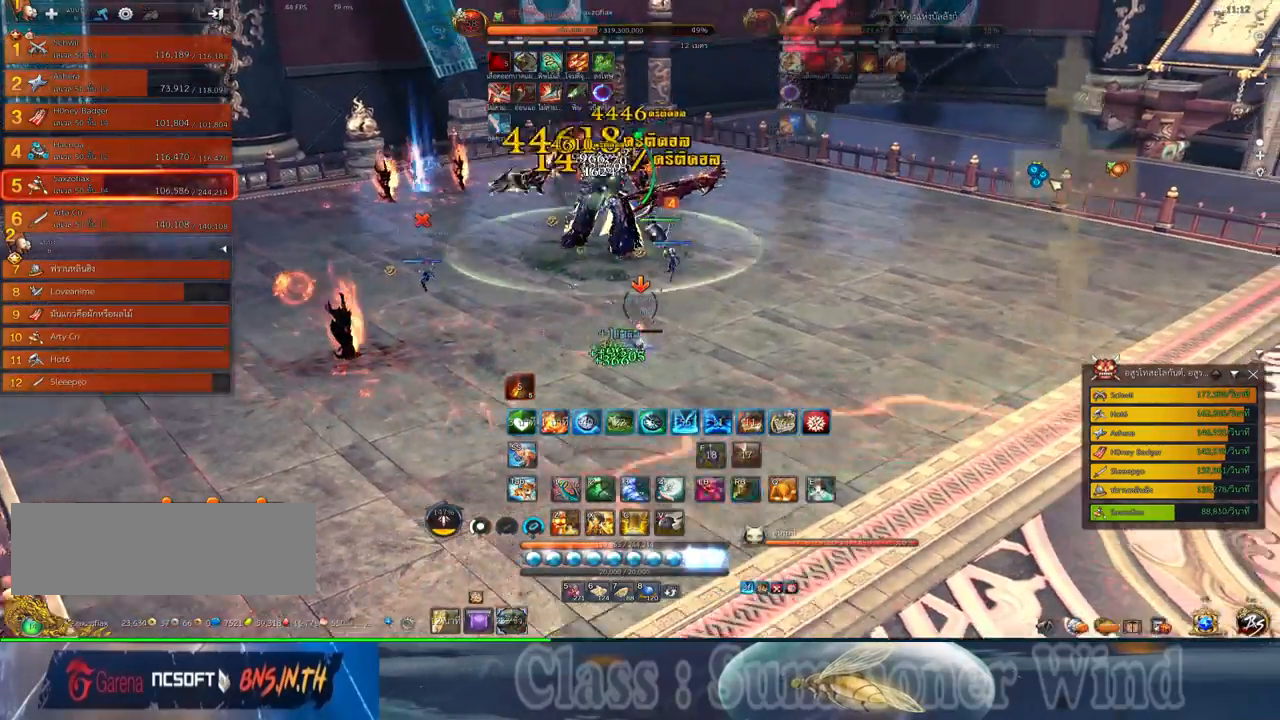
{"keys": ["d", "z"], "mouse": ["right"], "events": [[67, "mouse_left", "down"], [100, "mouse_left", "up"], [100, "mouse_right", "down"], [100, "space", "up"], [150, "mouse_right", "up"], [150, "z", "down"], [184, "mouse_left", "down"], [217, "mouse_left", "up"], [217, "mouse_right", "down"], [217, "z", "up"], [250, "f", "down"], [250, "mouse_right", "up"], [284, "f", "up"], [317, "mouse_right", "down"], [317, "z", "down"], [350, "f", "down"], [350, "mouse_right", "up"], [384, "f", "up"], [384, "z", "up"], [450, "mouse_left", "down"], [450, "z", "down"], [484, "mouse_left", "up"], [484, "mouse_right", "down"]]}
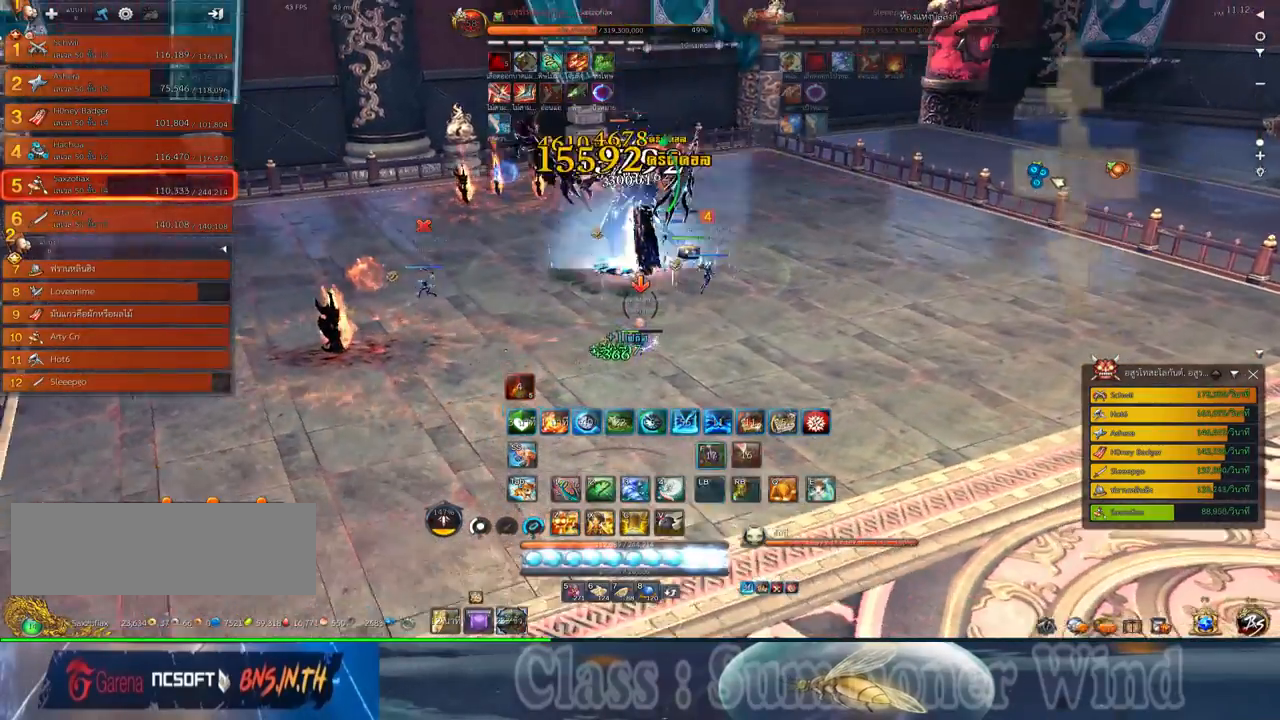
{"keys": [], "mouse": ["right"], "events": [[17, "mouse_right", "up"], [17, "z", "up"], [67, "mouse_left", "down"], [100, "mouse_left", "up"], [100, "mouse_right", "down"], [134, "f", "down"], [134, "mouse_right", "up"], [134, "z", "down"], [167, "f", "up"], [200, "z", "up"], [267, "z", "down"], [300, "d", "up"], [334, "mouse_left", "down"], [334, "z", "up"], [384, "mouse_left", "up"], [384, "mouse_right", "down"], [417, "f", "down"], [417, "mouse_right", "up"], [450, "f", "up"], [450, "mouse_left", "down"], [484, "mouse_left", "up"], [484, "mouse_right", "down"]]}
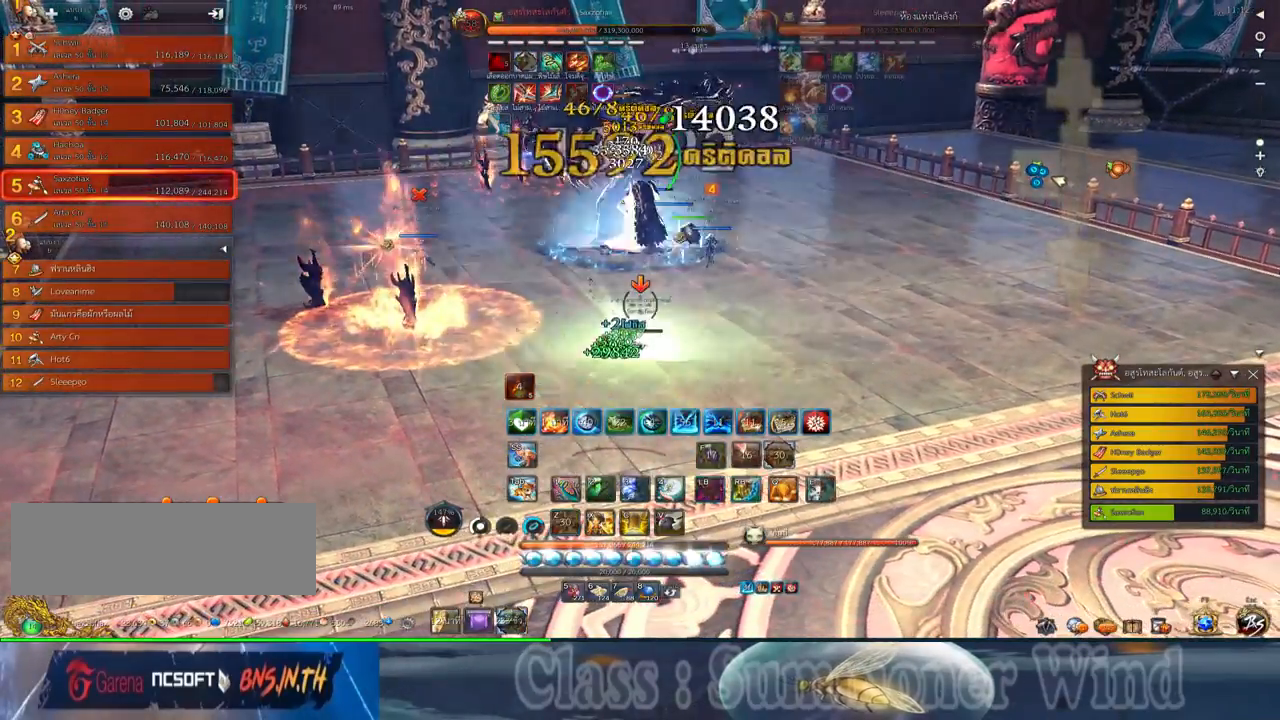
{"keys": ["d"], "mouse": ["left"], "events": [[17, "d", "down"], [17, "f", "down"], [17, "mouse_right", "up"], [50, "f", "up"], [117, "mouse_left", "down"], [150, "mouse_left", "up"], [217, "mouse_left", "down"], [267, "mouse_left", "up"], [267, "mouse_right", "down"], [300, "f", "down"], [300, "mouse_right", "up"], [334, "f", "up"], [400, "f", "down"], [434, "f", "up"], [500, "mouse_left", "down"]]}
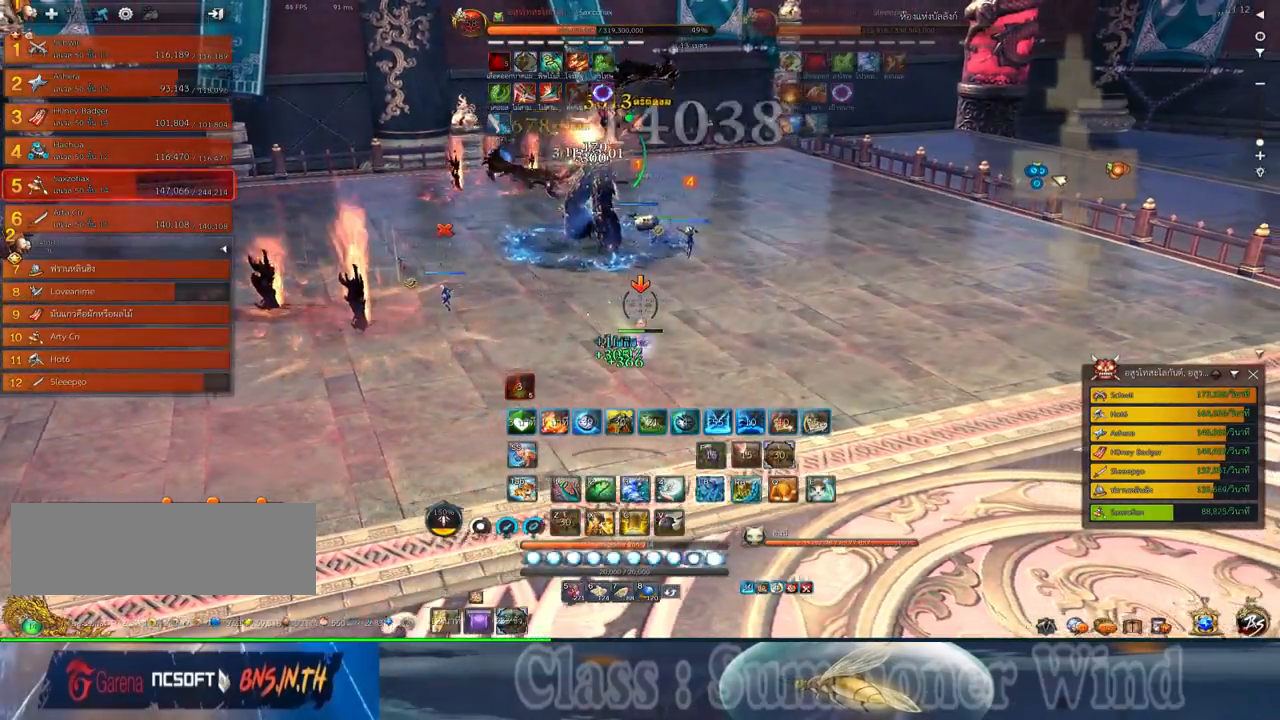
{"keys": ["a"], "mouse": [], "events": [[34, "mouse_left", "up"], [34, "mouse_right", "down"], [67, "f", "down"], [67, "mouse_right", "up"], [117, "f", "up"], [150, "mouse_right", "down"], [184, "mouse_right", "up"], [284, "mouse_left", "down"], [317, "d", "up"], [317, "mouse_left", "up"], [317, "mouse_right", "down"], [350, "a", "down"], [350, "f", "down"], [350, "mouse_right", "up"], [384, "f", "up"], [384, "mouse_left", "down"], [417, "mouse_left", "up"], [417, "mouse_right", "down"], [450, "f", "down"], [450, "mouse_right", "up"], [484, "f", "up"]]}
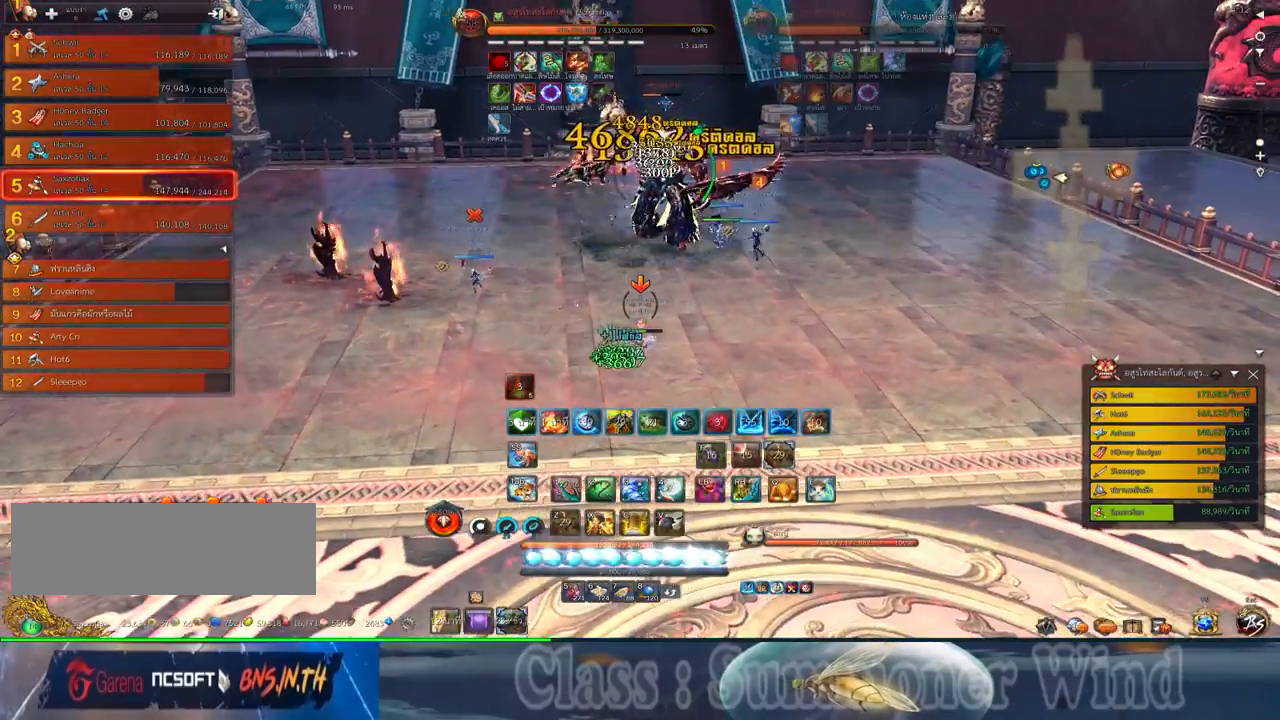
{"keys": ["d"], "mouse": ["right"], "events": [[67, "a", "up"], [67, "d", "down"], [167, "mouse_left", "down"], [200, "mouse_left", "up"], [200, "mouse_right", "down"], [234, "f", "down"], [234, "mouse_right", "up"], [267, "f", "up"], [267, "mouse_left", "down"], [317, "mouse_left", "up"], [317, "mouse_right", "down"], [350, "f", "down"], [350, "mouse_right", "up"], [384, "f", "up"], [450, "mouse_left", "down"], [484, "mouse_left", "up"], [484, "mouse_right", "down"]]}
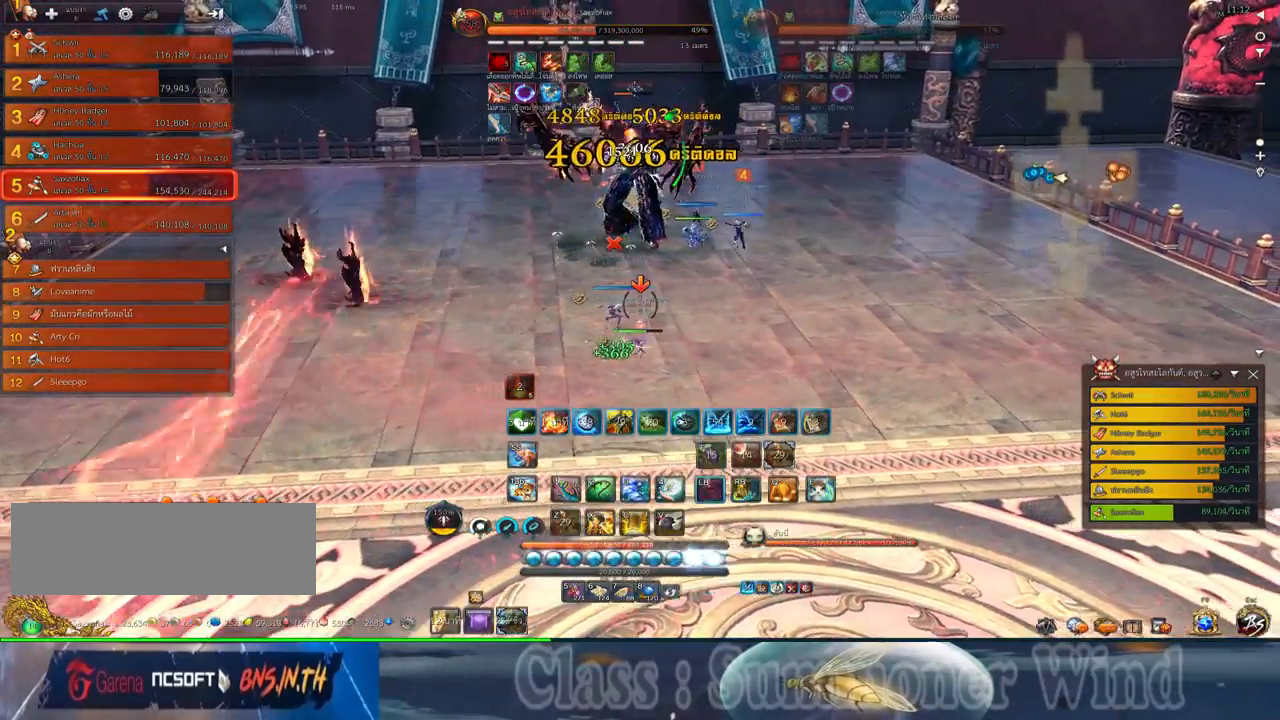
{"keys": ["f"], "mouse": [], "events": [[17, "mouse_right", "up"], [50, "mouse_left", "down"], [84, "mouse_left", "up"], [84, "mouse_right", "down"], [117, "f", "down"], [117, "mouse_right", "up"], [150, "f", "up"], [234, "mouse_left", "down"], [267, "mouse_left", "up"], [267, "mouse_right", "down"], [300, "mouse_right", "up"], [334, "mouse_left", "down"], [367, "mouse_left", "up"], [367, "mouse_right", "down"], [400, "d", "up"], [400, "f", "down"], [400, "mouse_right", "up"], [434, "f", "up"], [500, "f", "down"]]}
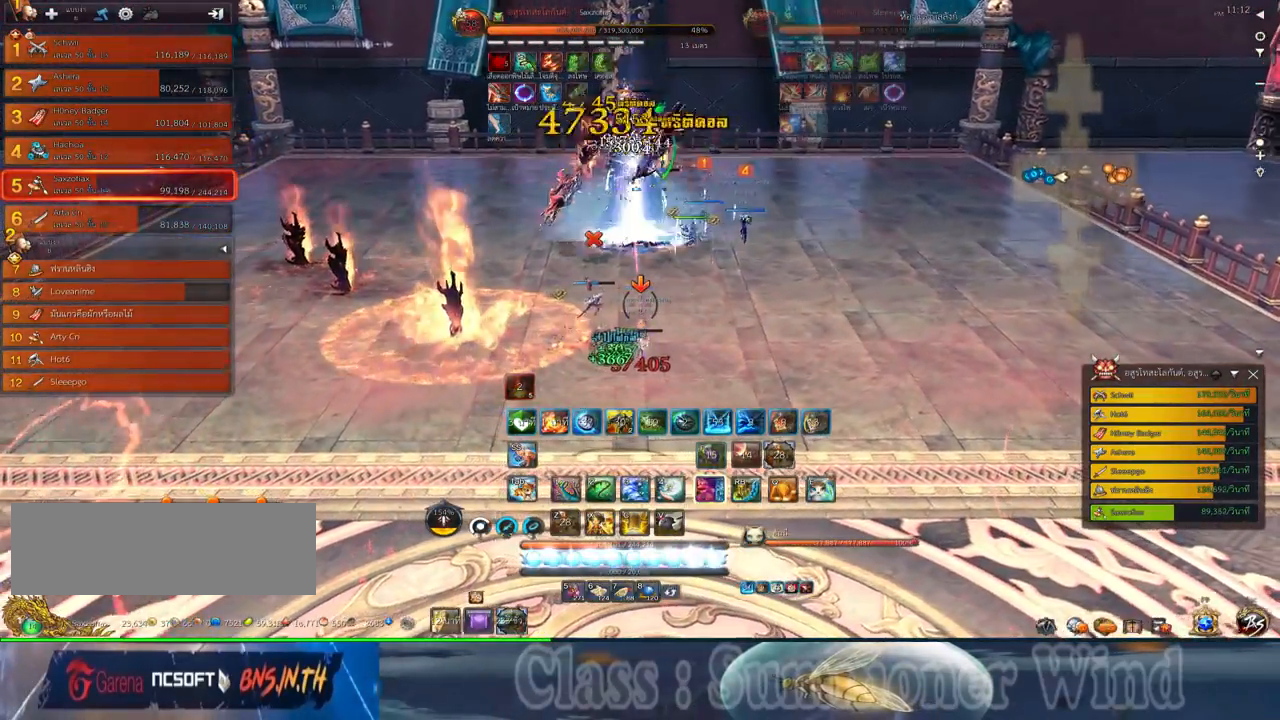
{"keys": [], "mouse": ["left"], "events": [[50, "a", "down"], [50, "f", "up"], [117, "mouse_left", "down"], [150, "a", "up"], [150, "mouse_left", "up"], [150, "mouse_right", "down"], [184, "f", "down"], [184, "mouse_right", "up"], [217, "d", "down"], [217, "f", "up"], [217, "mouse_left", "down"], [250, "mouse_left", "up"], [250, "mouse_right", "down"], [284, "f", "down"], [284, "mouse_right", "up"], [317, "f", "up"], [384, "d", "up"], [384, "mouse_left", "down"], [434, "mouse_left", "up"], [500, "mouse_left", "down"]]}
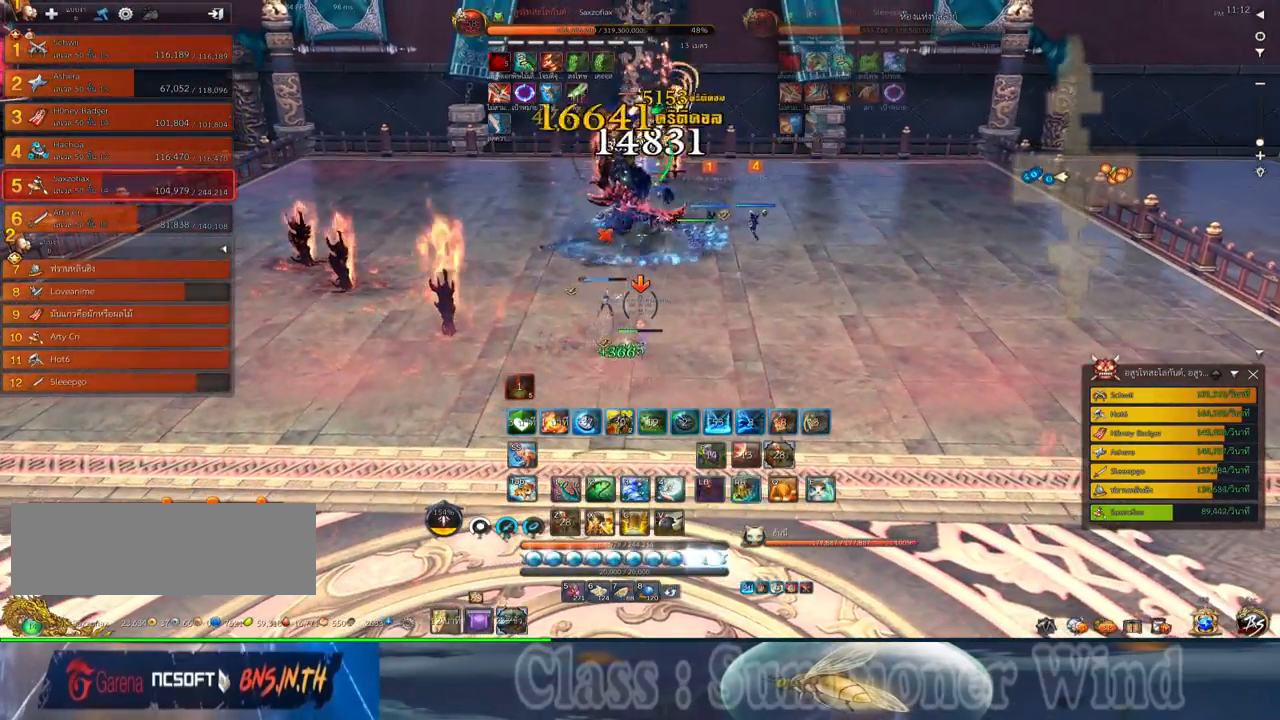
{"keys": ["2", "d"], "mouse": [], "events": [[34, "mouse_left", "up"], [34, "mouse_right", "down"], [67, "f", "down"], [67, "mouse_right", "up"], [100, "f", "up"], [134, "2", "down"], [134, "mouse_right", "down"], [167, "f", "down"], [167, "mouse_right", "up"], [200, "f", "up"], [250, "2", "up"], [250, "d", "down"], [284, "mouse_left", "down"], [317, "2", "down"], [317, "mouse_left", "up"], [317, "mouse_right", "down"], [350, "mouse_right", "up"], [384, "2", "up"], [384, "mouse_left", "down"], [417, "mouse_left", "up"], [417, "mouse_right", "down"], [450, "f", "down"], [450, "mouse_right", "up"], [484, "2", "down"], [484, "f", "up"]]}
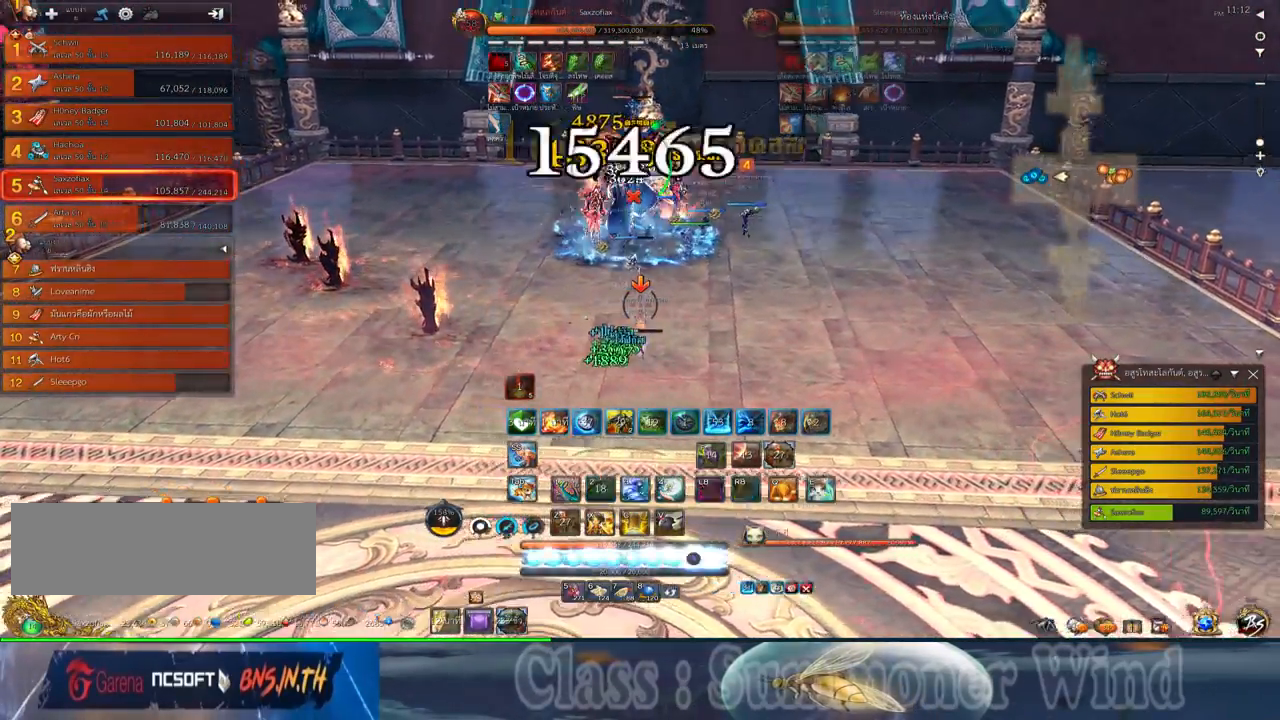
{"keys": ["2", "d"], "mouse": [], "events": [[50, "2", "up"], [50, "f", "down"], [84, "f", "up"], [167, "2", "down"], [167, "mouse_left", "down"], [200, "2", "up"], [200, "mouse_left", "up"], [200, "mouse_right", "down"], [234, "f", "down"], [234, "mouse_right", "up"], [267, "f", "up"], [267, "mouse_left", "down"], [300, "2", "down"], [300, "mouse_left", "up"], [300, "mouse_right", "down"], [334, "f", "down"], [334, "mouse_right", "up"], [367, "2", "up"], [367, "f", "up"], [484, "2", "down"]]}
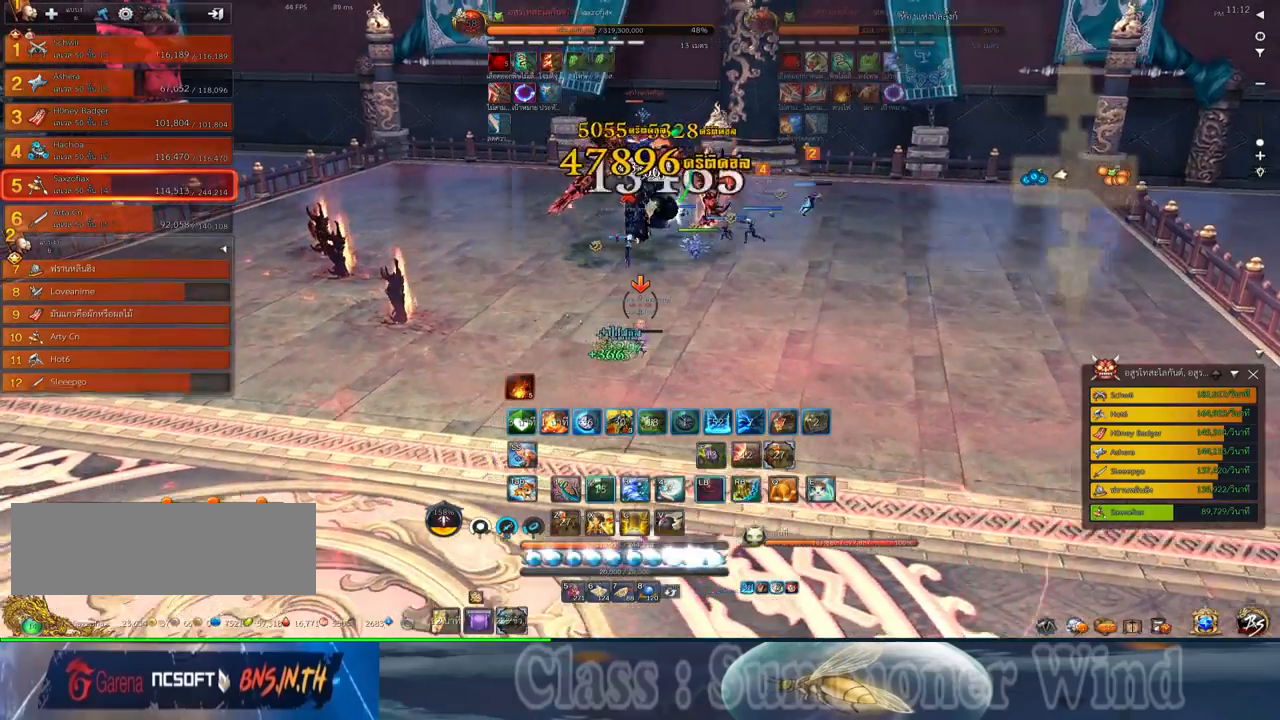
{"keys": ["2", "f", "q"], "mouse": [], "events": [[50, "2", "up"], [50, "mouse_left", "down"], [84, "mouse_left", "up"], [84, "mouse_right", "down"], [117, "f", "down"], [117, "mouse_right", "up"], [150, "2", "down"], [150, "f", "up"], [150, "mouse_left", "down"], [184, "mouse_left", "up"], [184, "mouse_right", "down"], [217, "2", "up"], [217, "f", "down"], [217, "mouse_right", "up"], [250, "f", "up"], [284, "q", "down"], [334, "d", "up"], [334, "mouse_left", "down"], [367, "mouse_left", "up"], [400, "q", "up"], [434, "mouse_left", "down"], [467, "mouse_left", "up"], [467, "mouse_right", "down"], [467, "q", "down"], [500, "2", "down"], [500, "f", "down"], [500, "mouse_right", "up"]]}
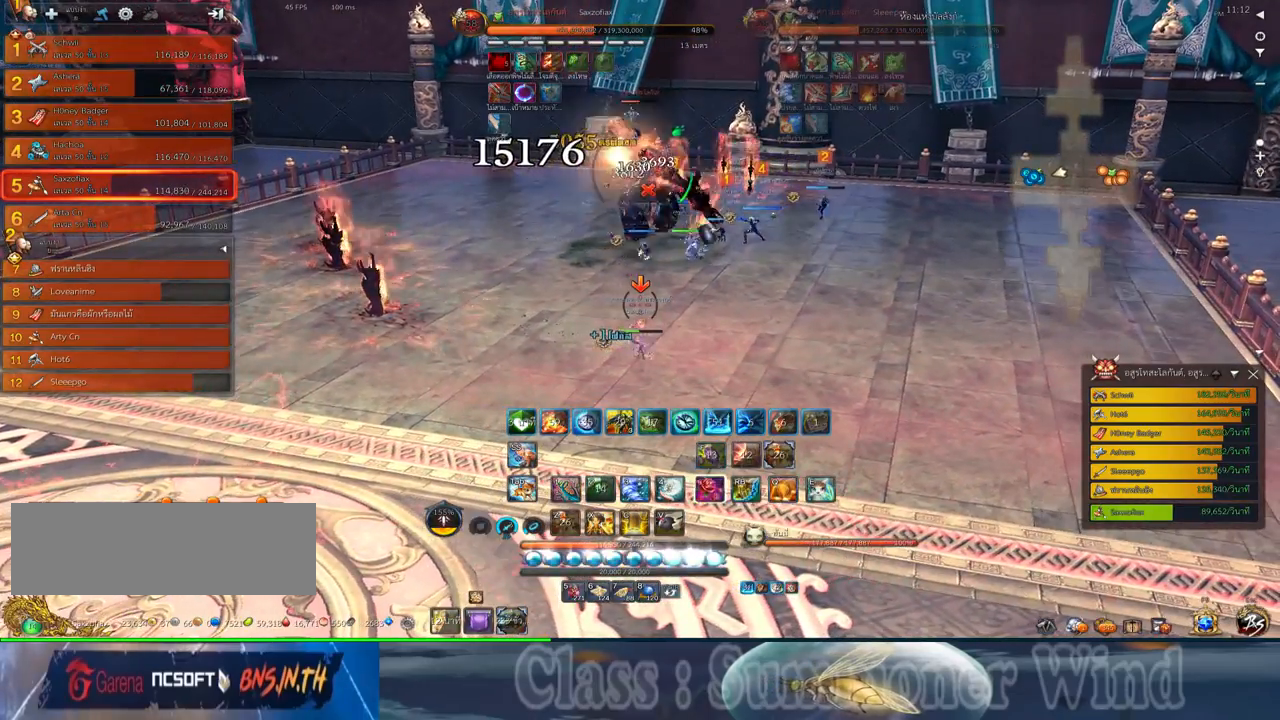
{"keys": ["a", "f"], "mouse": [], "events": [[34, "2", "up"], [34, "f", "up"], [67, "mouse_right", "down"], [67, "q", "up"], [100, "f", "down"], [100, "mouse_right", "up"], [134, "2", "down"], [134, "f", "up"], [134, "q", "down"], [217, "2", "up"], [217, "mouse_left", "down"], [217, "q", "up"], [250, "mouse_left", "up"], [250, "mouse_right", "down"], [284, "mouse_right", "up"], [317, "mouse_left", "down"], [350, "a", "down"], [350, "mouse_left", "up"], [350, "mouse_right", "down"], [384, "f", "down"], [384, "mouse_right", "up"], [417, "f", "up"], [450, "mouse_right", "down"], [484, "f", "down"], [484, "mouse_right", "up"]]}
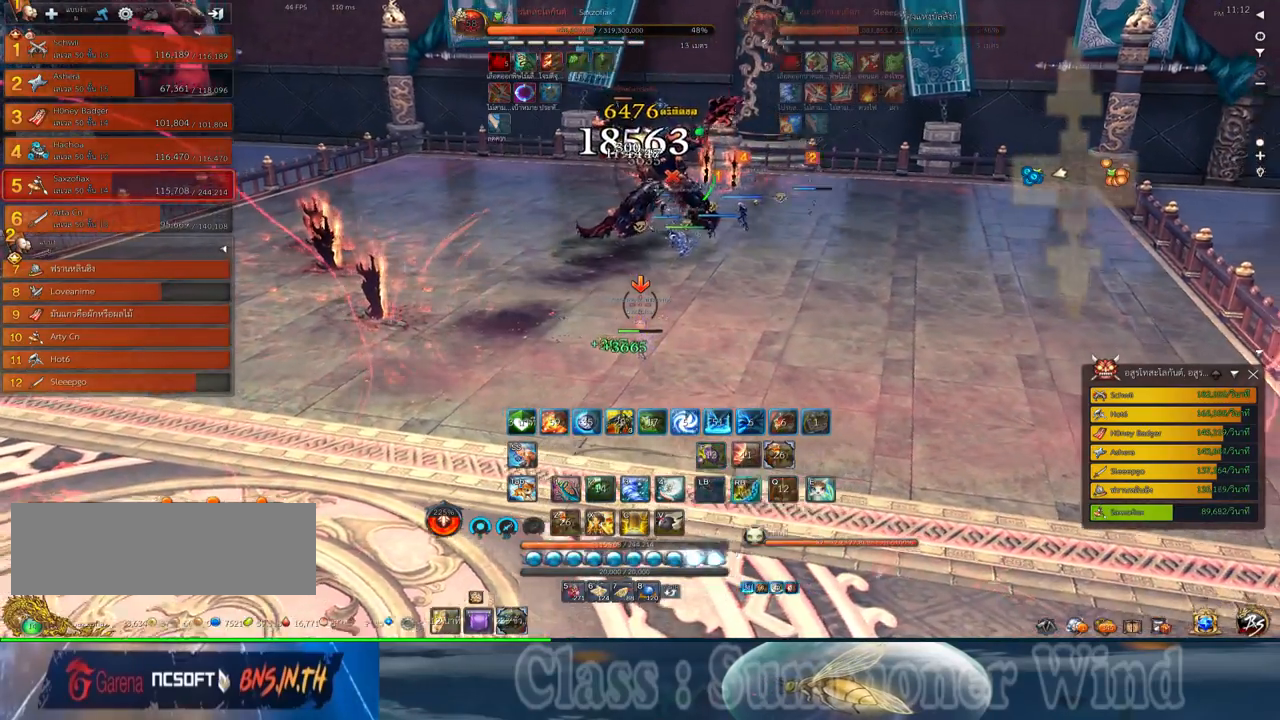
{"keys": ["2", "a"], "mouse": ["left"], "events": [[17, "f", "up"], [100, "mouse_left", "down"], [134, "mouse_left", "up"], [134, "mouse_right", "down"], [167, "2", "down"], [167, "mouse_right", "up"], [200, "2", "up"], [200, "mouse_left", "down"], [234, "mouse_left", "up"], [234, "mouse_right", "down"], [267, "f", "down"], [267, "mouse_right", "up"], [300, "f", "up"], [334, "2", "down"], [367, "2", "up"], [484, "2", "down"], [484, "mouse_left", "down"]]}
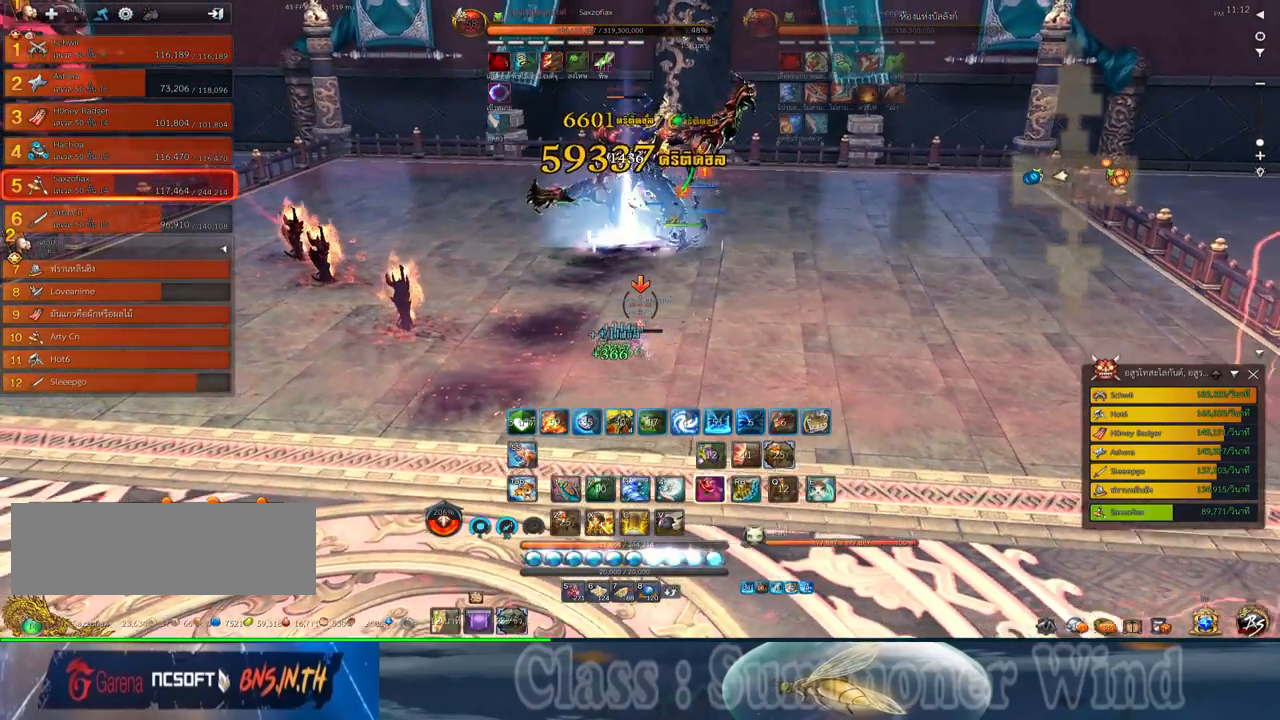
{"keys": ["3"], "mouse": [], "events": [[17, "mouse_left", "up"], [17, "mouse_right", "down"], [50, "f", "down"], [50, "mouse_right", "up"], [84, "2", "up"], [84, "f", "up"], [117, "mouse_right", "down"], [150, "f", "down"], [150, "mouse_right", "up"], [184, "f", "up"], [217, "a", "up"], [250, "mouse_left", "down"], [284, "mouse_left", "up"], [284, "mouse_right", "down"], [334, "3", "down"], [334, "mouse_right", "up"], [367, "mouse_left", "down"], [400, "3", "up"], [400, "mouse_left", "up"], [400, "mouse_right", "down"], [434, "f", "down"], [434, "mouse_right", "up"], [467, "f", "up"], [500, "3", "down"]]}
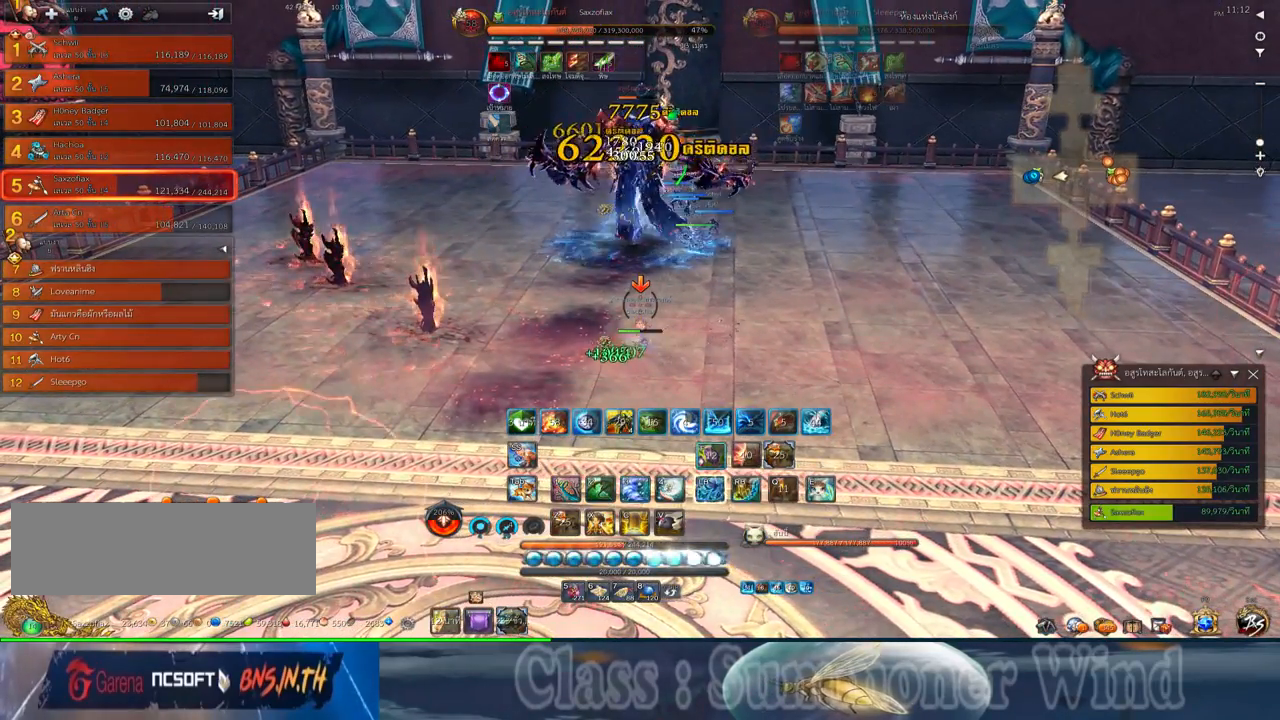
{"keys": [], "mouse": [], "events": [[34, "f", "down"], [67, "3", "up"], [67, "f", "up"], [134, "3", "down"], [134, "mouse_left", "down"], [167, "mouse_left", "up"], [167, "mouse_right", "down"], [217, "3", "up"], [217, "f", "down"], [217, "mouse_right", "up"], [250, "f", "up"], [250, "mouse_left", "down"], [284, "mouse_left", "up"], [284, "mouse_right", "down"], [317, "3", "down"], [317, "f", "down"], [317, "mouse_right", "up"], [350, "f", "up"], [384, "3", "up"]]}
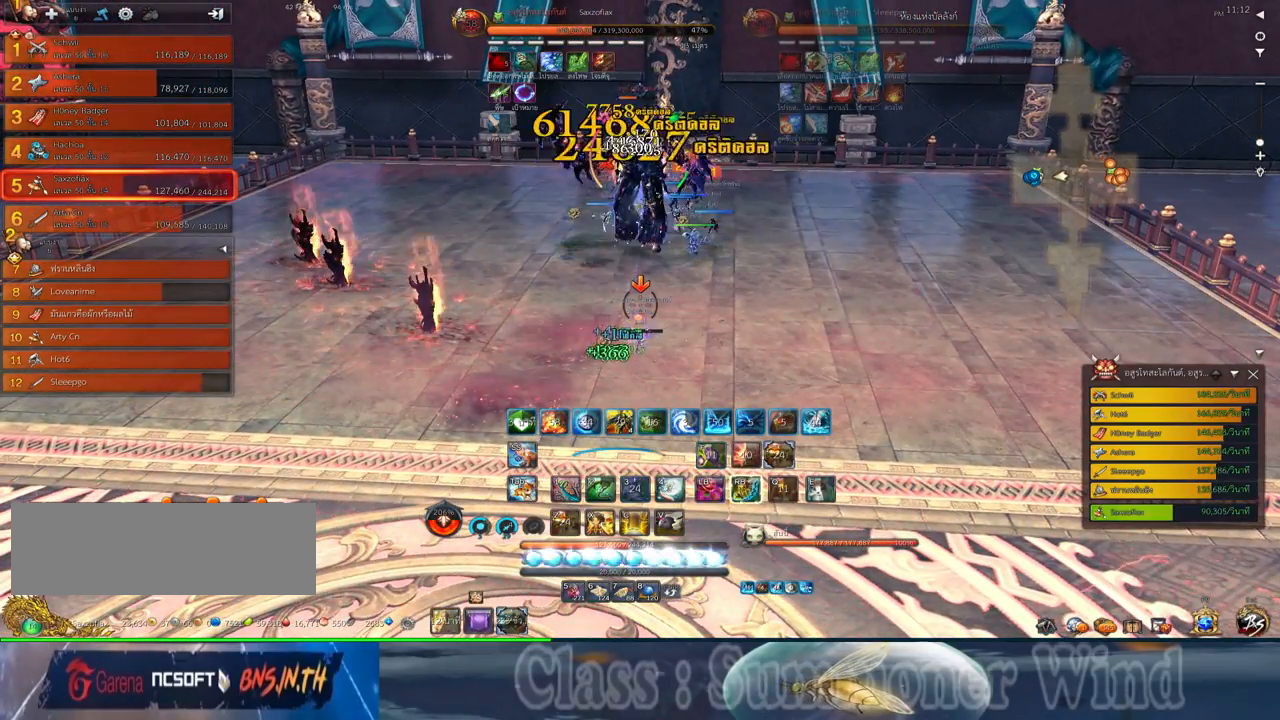
{"keys": ["1", "2", "f"], "mouse": [], "events": [[17, "1", "down"], [17, "mouse_left", "down"], [50, "mouse_left", "up"], [50, "mouse_right", "down"], [100, "1", "up"], [100, "f", "down"], [100, "mouse_right", "up"], [134, "f", "up"], [167, "1", "down"], [200, "2", "down"], [234, "1", "up"], [234, "2", "up"], [300, "1", "down"], [300, "2", "down"], [300, "mouse_left", "down"], [334, "mouse_left", "up"], [334, "mouse_right", "down"], [367, "2", "up"], [367, "f", "down"], [367, "mouse_right", "up"], [400, "1", "up"], [400, "f", "up"], [400, "mouse_left", "down"], [434, "mouse_left", "up"], [434, "mouse_right", "down"], [484, "1", "down"], [484, "2", "down"], [484, "f", "down"], [484, "mouse_right", "up"]]}
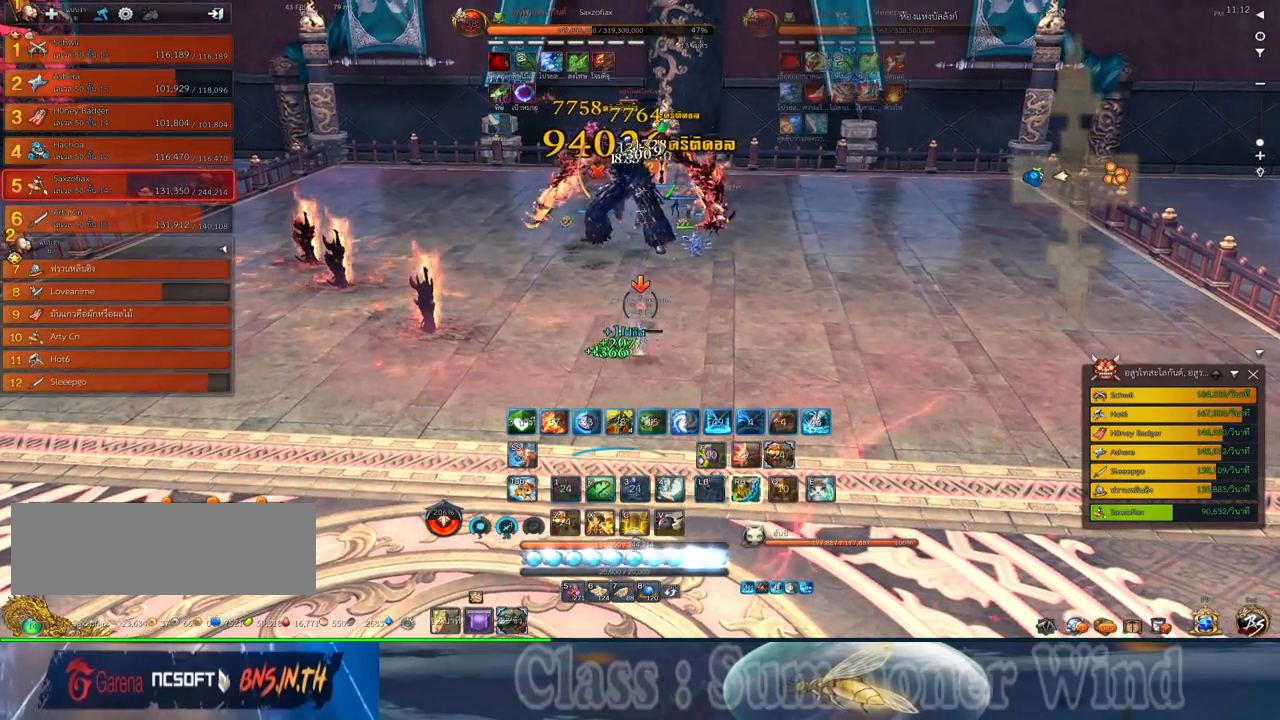
{"keys": ["2"], "mouse": ["right"], "events": [[17, "f", "up"], [50, "1", "up"], [50, "2", "up"], [84, "mouse_left", "down"], [117, "1", "down"], [117, "mouse_left", "up"], [117, "mouse_right", "down"], [150, "2", "down"], [150, "mouse_right", "up"], [184, "2", "up"], [184, "mouse_left", "down"], [217, "1", "up"], [217, "mouse_left", "up"], [217, "mouse_right", "down"], [250, "f", "down"], [250, "mouse_right", "up"], [284, "1", "down"], [284, "2", "down"], [284, "f", "up"], [367, "1", "up"], [367, "2", "up"], [434, "1", "down"], [434, "2", "down"], [467, "mouse_left", "down"], [500, "1", "up"], [500, "mouse_left", "up"], [500, "mouse_right", "down"]]}
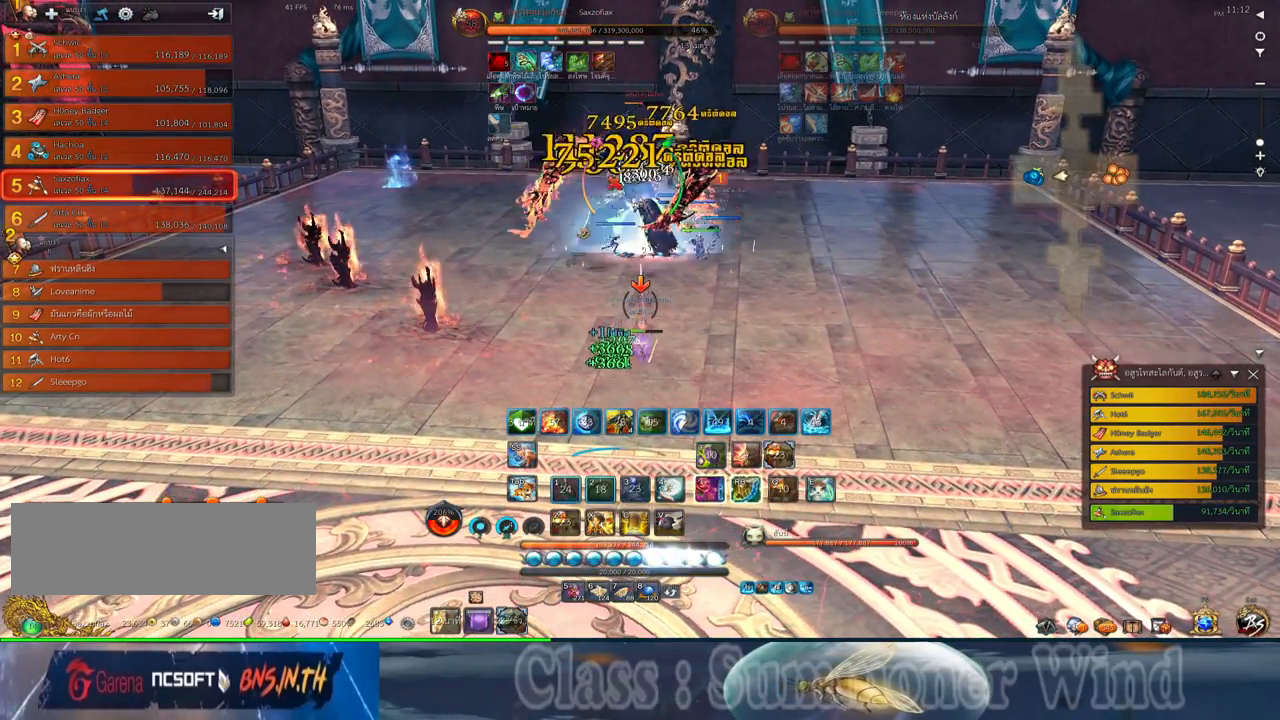
{"keys": [], "mouse": [], "events": [[34, "2", "up"], [34, "f", "down"], [34, "mouse_right", "up"], [67, "f", "up"], [100, "mouse_right", "down"], [134, "f", "down"], [134, "mouse_right", "up"], [184, "f", "up"], [217, "a", "down"], [250, "mouse_left", "down"], [284, "mouse_left", "up"], [284, "mouse_right", "down"], [317, "f", "down"], [317, "mouse_right", "up"], [350, "f", "up"], [350, "mouse_left", "down"], [384, "a", "up"], [384, "mouse_left", "up"], [384, "mouse_right", "down"], [417, "2", "down"], [417, "f", "down"], [417, "mouse_right", "up"], [450, "f", "up"], [484, "2", "up"]]}
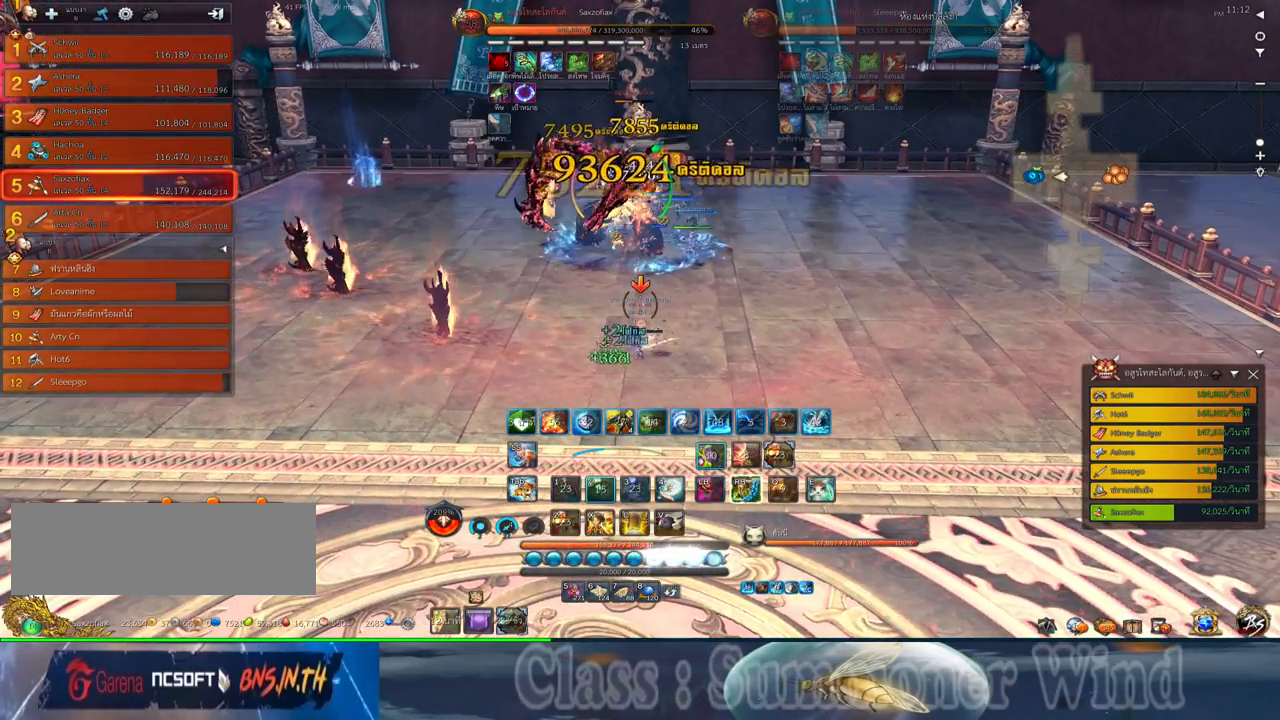
{"keys": ["f"], "mouse": [], "events": [[100, "2", "down"], [134, "mouse_left", "down"], [150, "mouse_left", "up"], [167, "2", "up"], [167, "mouse_right", "down"], [200, "f", "down"], [200, "mouse_right", "up"], [234, "f", "up"], [267, "2", "down"], [300, "f", "down"], [334, "2", "up"], [334, "f", "up"], [400, "mouse_left", "down"], [450, "mouse_left", "up"], [450, "mouse_right", "down"], [484, "f", "down"], [484, "mouse_right", "up"]]}
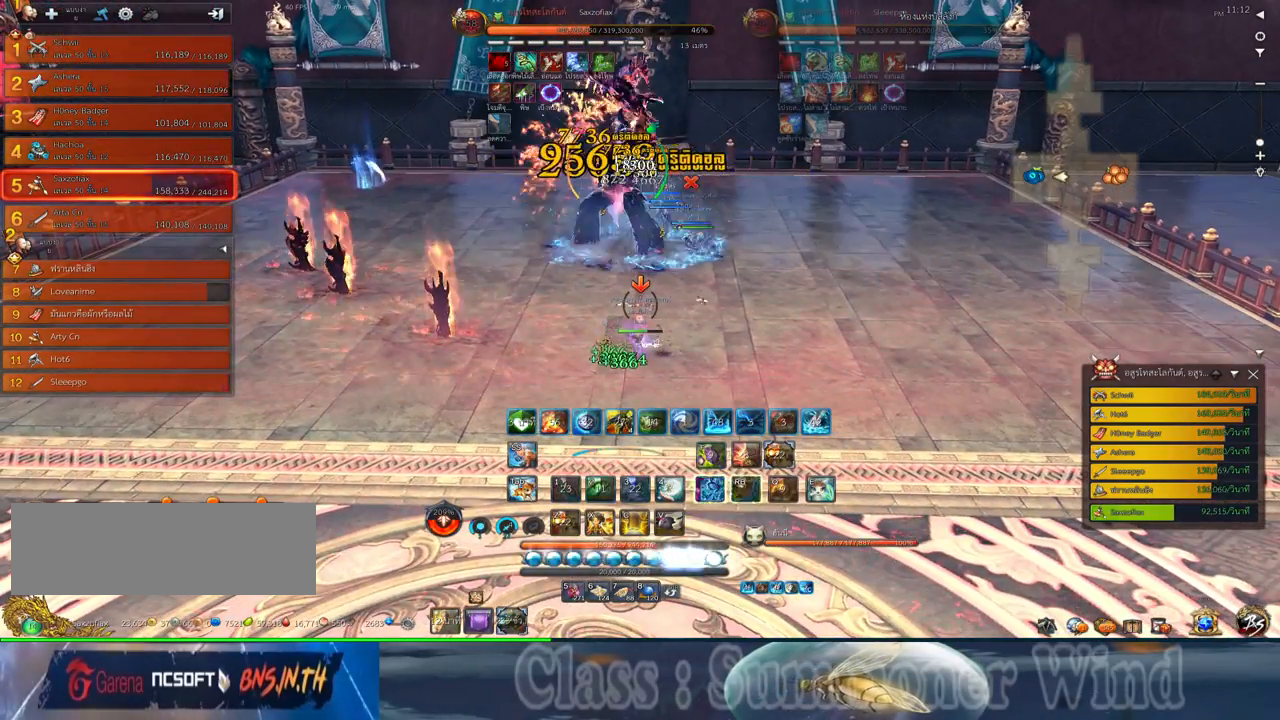
{"keys": [], "mouse": [], "events": [[17, "a", "down"], [17, "f", "up"], [17, "mouse_left", "down"], [50, "mouse_left", "up"], [50, "mouse_right", "down"], [84, "f", "down"], [84, "mouse_right", "up"], [117, "a", "up"], [117, "f", "up"], [184, "mouse_left", "down"], [217, "2", "down"], [217, "mouse_left", "up"], [300, "2", "up"], [300, "mouse_left", "down"], [317, "mouse_left", "up"], [317, "mouse_right", "down"], [367, "f", "down"], [367, "mouse_right", "up"], [400, "2", "down"], [400, "f", "up"], [467, "2", "up"]]}
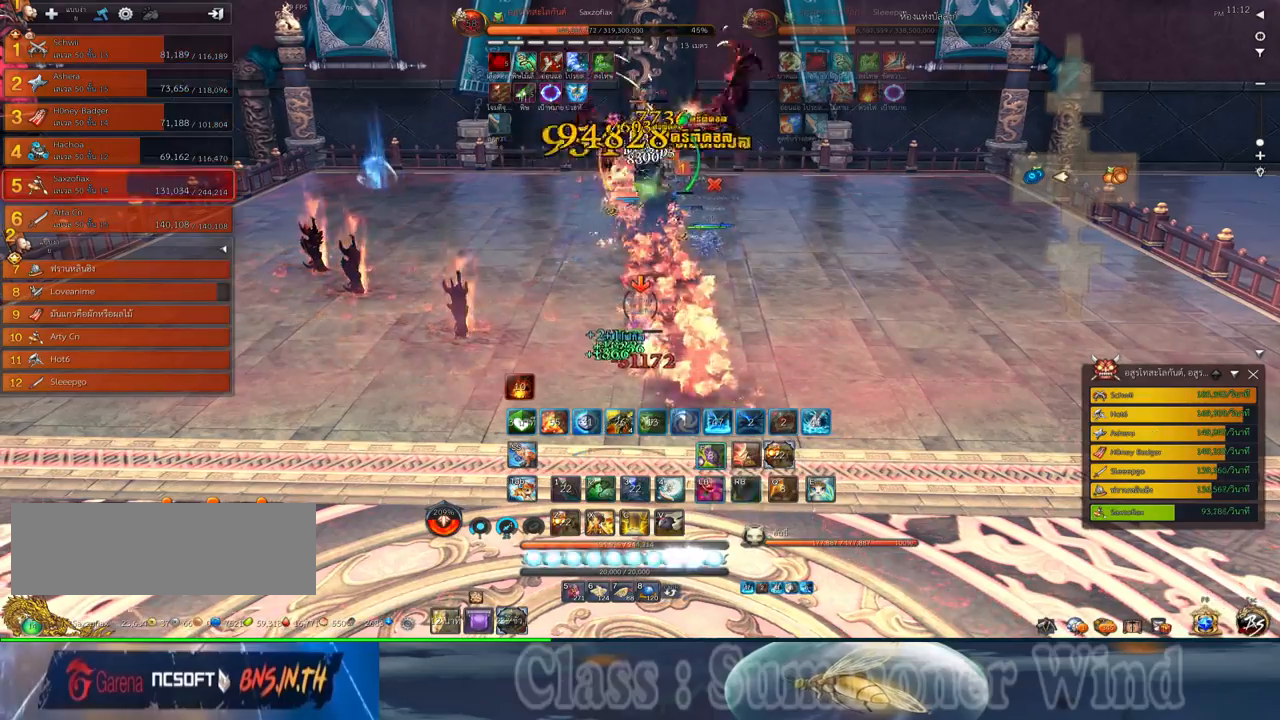
{"keys": ["2"], "mouse": ["right"], "events": [[67, "mouse_left", "down"], [100, "mouse_left", "up"], [100, "mouse_right", "down"], [100, "z", "down"], [134, "f", "down"], [134, "mouse_right", "up"], [184, "f", "up"], [184, "z", "up"], [250, "f", "down"], [284, "f", "up"], [284, "z", "down"], [350, "mouse_left", "down"], [350, "z", "up"], [384, "mouse_left", "up"], [384, "mouse_right", "down"], [417, "f", "down"], [417, "mouse_right", "up"], [450, "f", "up"], [484, "2", "down"], [484, "mouse_right", "down"]]}
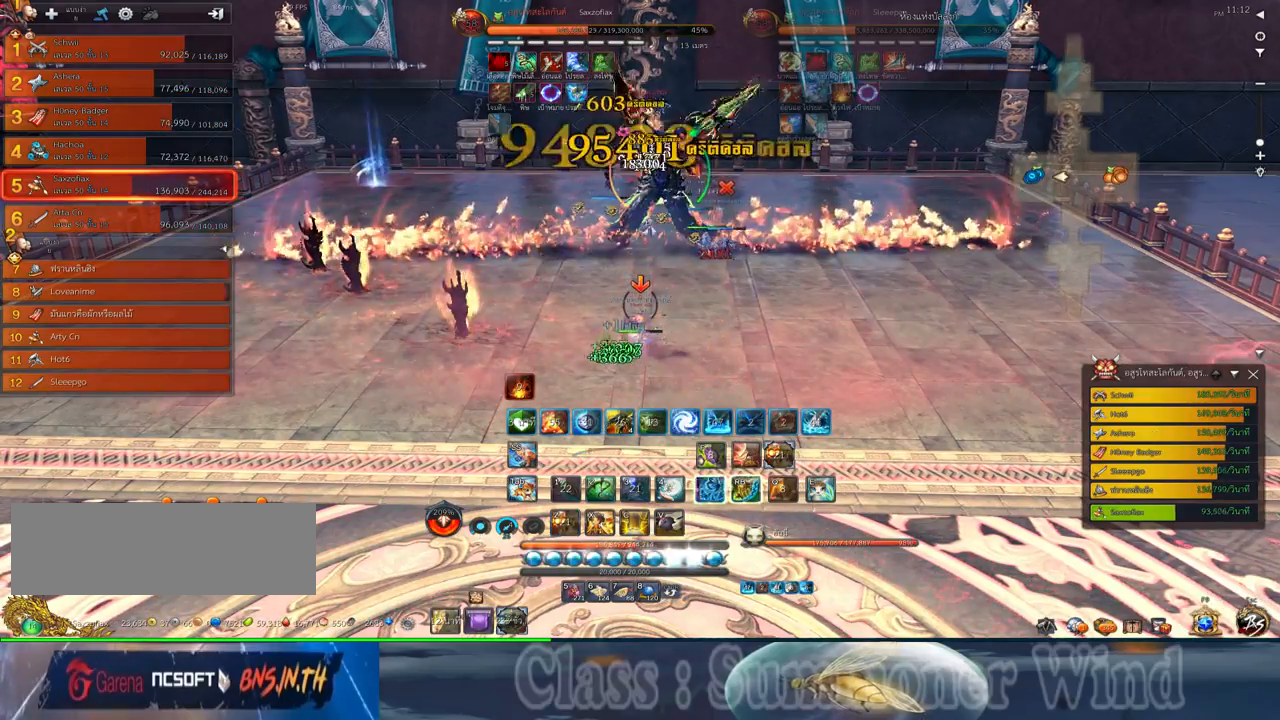
{"keys": ["c"], "mouse": [], "events": [[17, "2", "up"], [17, "f", "down"], [17, "mouse_right", "up"], [67, "f", "up"], [134, "2", "down"], [134, "mouse_left", "down"], [167, "mouse_left", "up"], [167, "mouse_right", "down"], [200, "2", "up"], [200, "f", "down"], [200, "mouse_right", "up"], [234, "f", "up"], [234, "mouse_left", "down"], [267, "mouse_left", "up"], [267, "mouse_right", "down"], [300, "2", "down"], [300, "f", "down"], [300, "mouse_right", "up"], [334, "f", "up"], [367, "2", "up"], [417, "mouse_left", "down"], [434, "mouse_left", "up"], [484, "c", "down"]]}
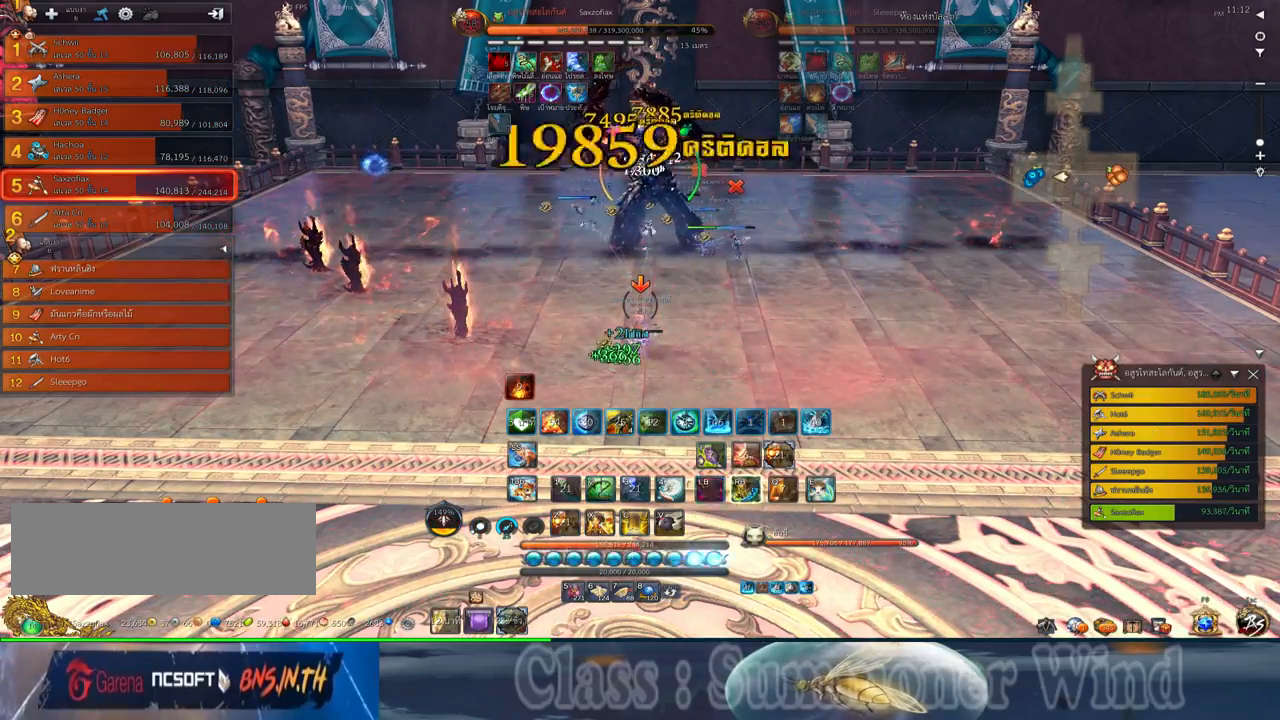
{"keys": [], "mouse": [], "events": [[17, "mouse_left", "down"], [50, "c", "up"], [50, "mouse_left", "up"], [50, "mouse_right", "down"], [84, "f", "down"], [84, "mouse_right", "up"], [117, "f", "up"], [150, "c", "down"], [150, "mouse_right", "down"], [184, "f", "down"], [184, "mouse_right", "up"], [217, "c", "up"], [217, "f", "up"], [300, "mouse_left", "down"], [334, "mouse_left", "up"], [334, "mouse_right", "down"], [350, "f", "down"], [350, "mouse_right", "up"], [400, "a", "down"], [400, "f", "up"], [400, "mouse_left", "down"], [434, "mouse_left", "up"], [434, "mouse_right", "down"], [467, "f", "down"], [467, "mouse_right", "up"], [500, "a", "up"], [500, "f", "up"]]}
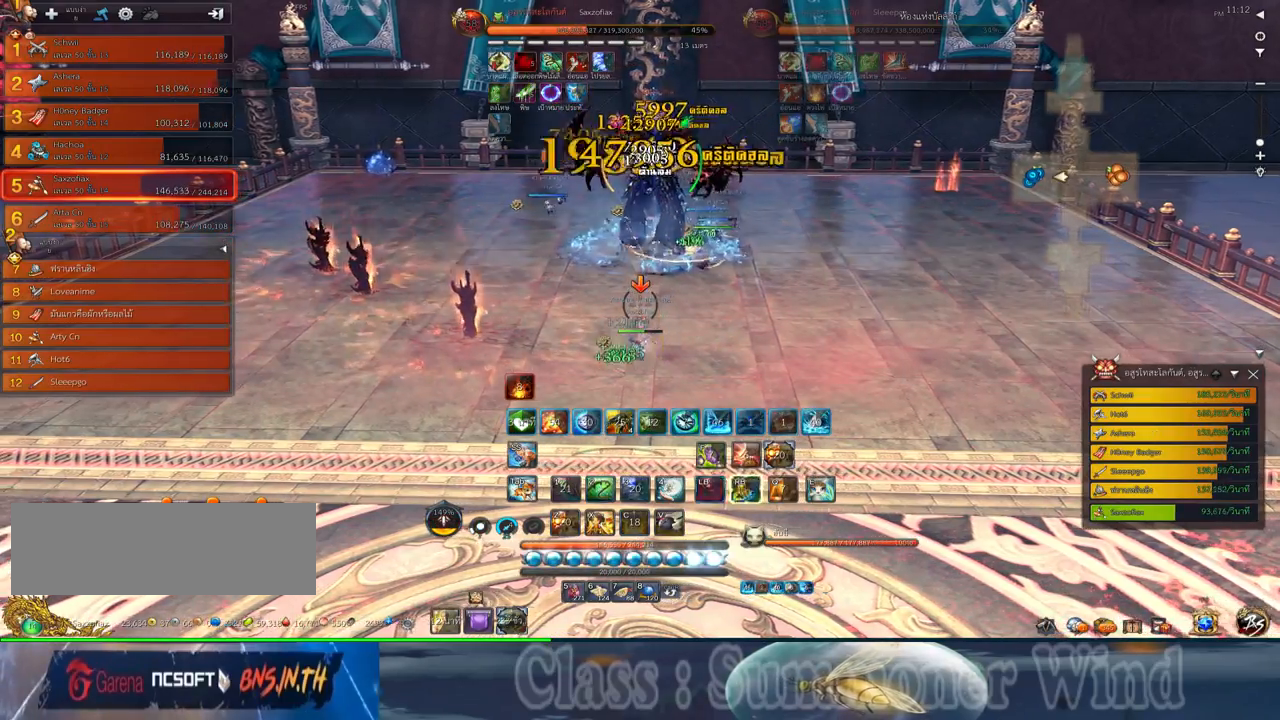
{"keys": [], "mouse": ["right"], "events": [[67, "2", "down"], [67, "mouse_left", "down"], [100, "mouse_left", "up"], [134, "2", "up"], [184, "mouse_left", "down"], [217, "2", "down"], [217, "mouse_left", "up"], [217, "mouse_right", "down"], [250, "f", "down"], [250, "mouse_right", "up"], [284, "2", "up"], [284, "f", "up"], [350, "2", "down"], [350, "mouse_left", "down"], [384, "mouse_left", "up"], [450, "2", "up"], [450, "mouse_left", "down"], [484, "mouse_left", "up"], [484, "mouse_right", "down"]]}
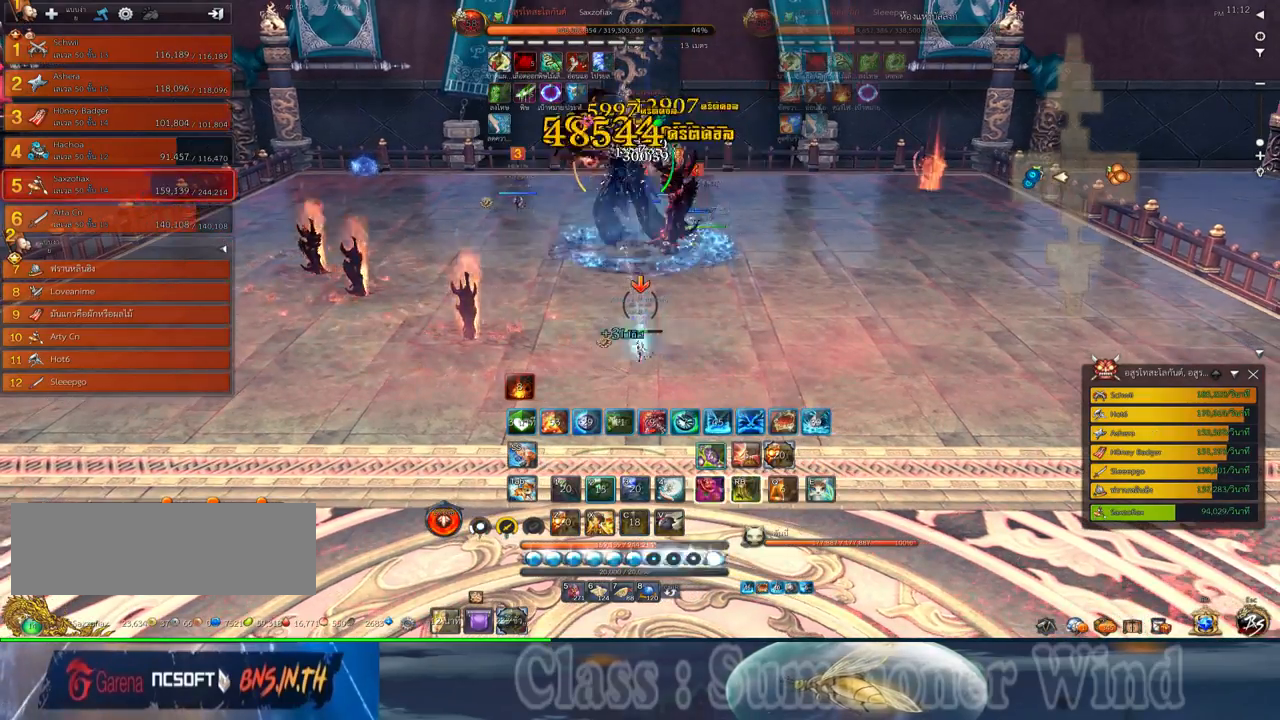
{"keys": ["2"], "mouse": [], "events": [[34, "d", "down"], [34, "f", "down"], [34, "mouse_right", "up"], [67, "f", "up"], [134, "mouse_left", "down"], [167, "mouse_left", "up"], [234, "mouse_left", "down"], [267, "2", "down"], [267, "mouse_left", "up"], [267, "mouse_right", "down"], [300, "f", "down"], [300, "mouse_right", "up"], [334, "2", "up"], [334, "f", "up"], [417, "f", "down"], [450, "2", "down"], [450, "f", "up"], [484, "d", "up"]]}
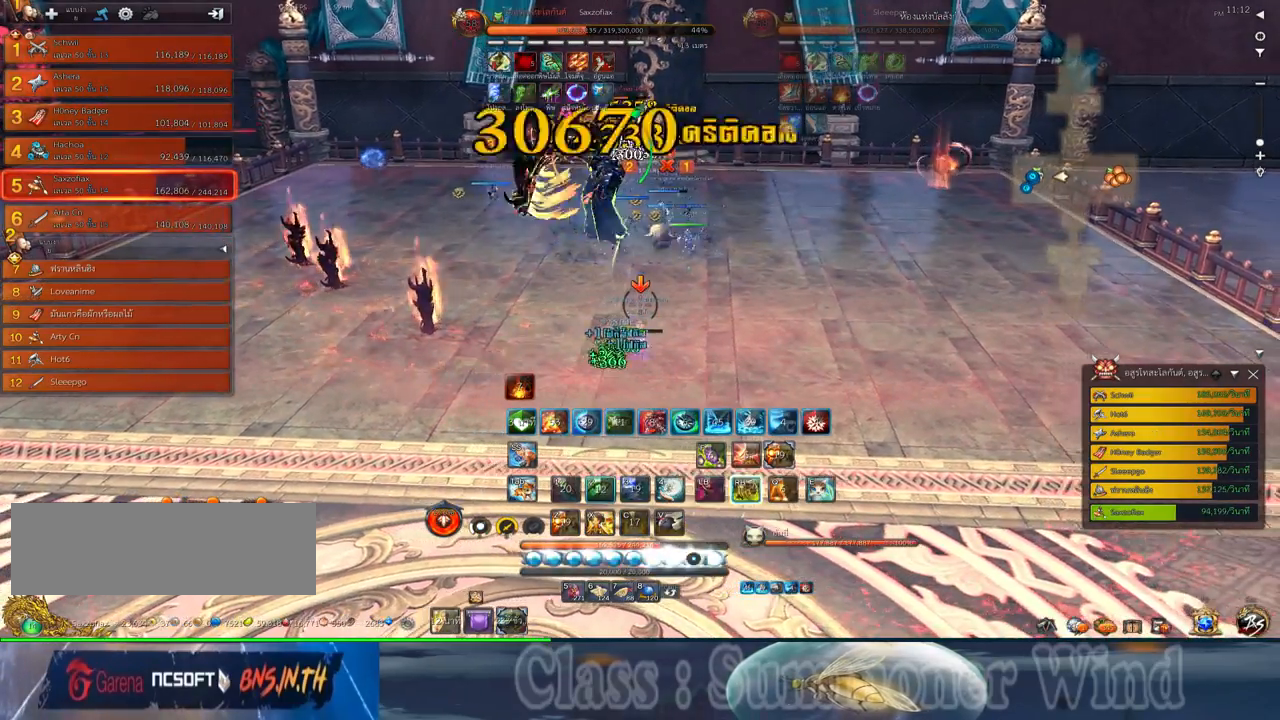
{"keys": ["2"], "mouse": [], "events": [[17, "2", "up"], [17, "mouse_left", "down"], [50, "mouse_left", "up"], [50, "mouse_right", "down"], [84, "f", "down"], [84, "mouse_right", "up"], [117, "a", "down"], [117, "f", "up"], [117, "mouse_left", "down"], [150, "mouse_left", "up"], [150, "mouse_right", "down"], [184, "f", "down"], [184, "mouse_right", "up"], [234, "f", "up"], [300, "2", "down"], [300, "mouse_left", "down"], [334, "mouse_left", "up"], [334, "mouse_right", "down"], [367, "2", "up"], [367, "a", "up"], [367, "mouse_right", "up"], [400, "mouse_left", "down"], [434, "mouse_left", "up"], [434, "mouse_right", "down"], [467, "2", "down"], [467, "f", "down"], [467, "mouse_right", "up"], [500, "f", "up"]]}